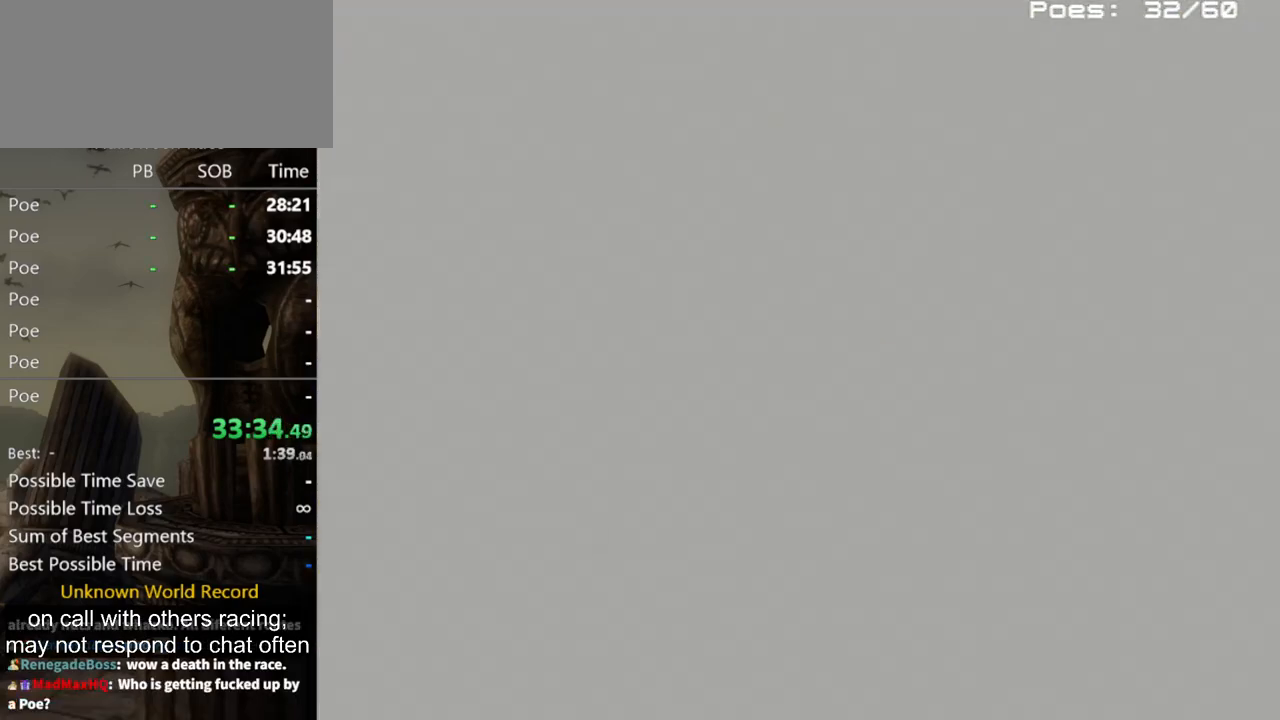
Gameplay with a controller (Nintendo layout); each line is a JSON object with the inputs held at the frame after it. "events" lists button and stick changes between this image and that frame as [ms after this image, input, new state], when the widget could be followed in between. Not read: L3 R3.
{"buttons": [], "left_stick": "center", "right_stick": "center", "events": [[367, "B", "down"], [433, "B", "up"]]}
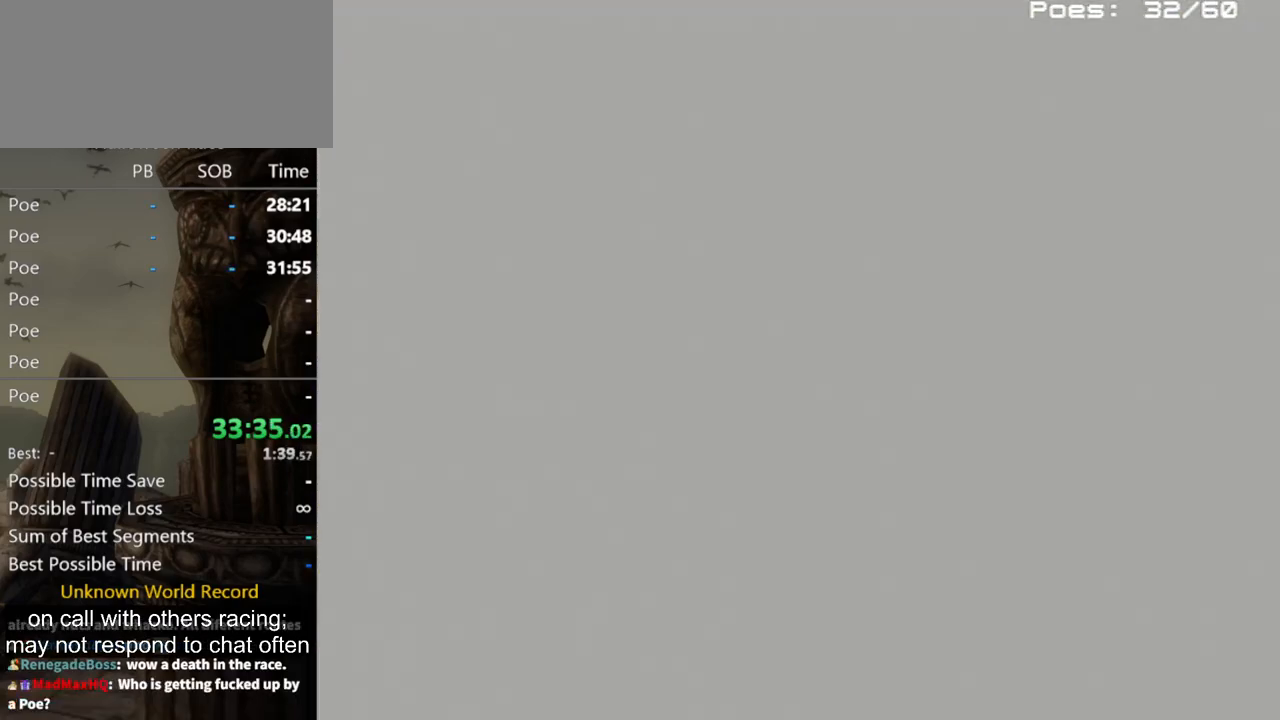
{"buttons": [], "left_stick": "center", "right_stick": "center", "events": [[33, "B", "down"], [67, "B", "up"], [300, "B", "down"], [367, "B", "up"], [400, "B", "down"], [500, "B", "up"]]}
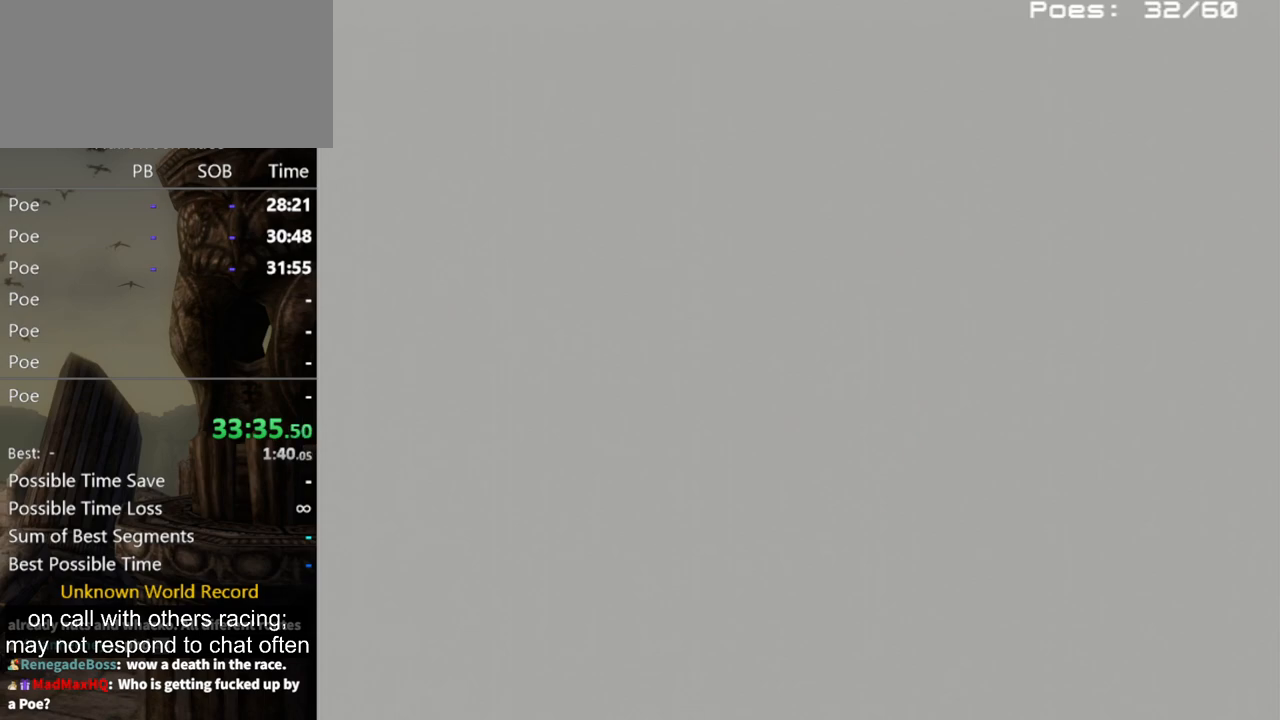
{"buttons": ["B"], "left_stick": "center", "right_stick": "center", "events": [[100, "B", "down"], [133, "B", "up"], [200, "B", "down"], [267, "B", "up"], [367, "B", "down"], [400, "B", "up"], [500, "B", "down"]]}
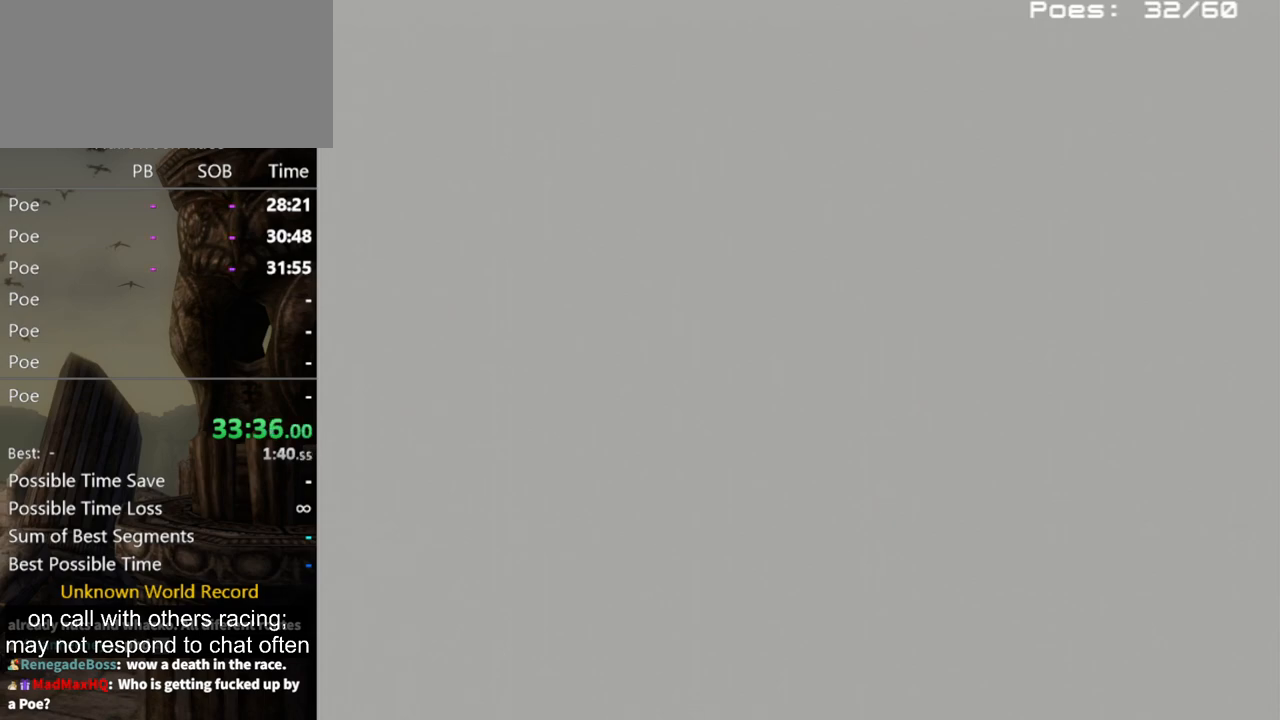
{"buttons": [], "left_stick": "center", "right_stick": "center", "events": [[33, "B", "up"], [133, "B", "down"], [200, "B", "up"], [300, "B", "down"], [333, "B", "up"], [400, "B", "down"], [467, "B", "up"]]}
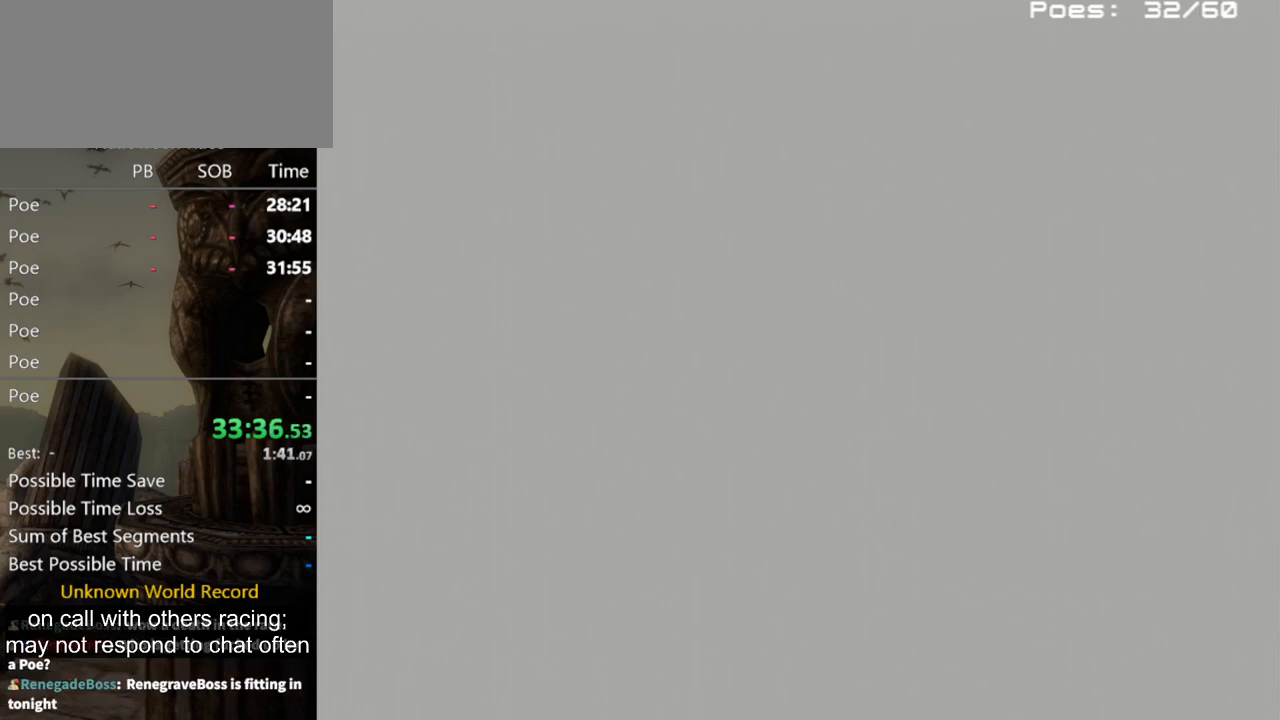
{"buttons": [], "left_stick": "center", "right_stick": "center", "events": [[33, "B", "down"], [100, "B", "up"], [167, "B", "down"], [233, "B", "up"], [300, "B", "down"], [333, "B", "up"], [400, "B", "down"], [467, "B", "up"]]}
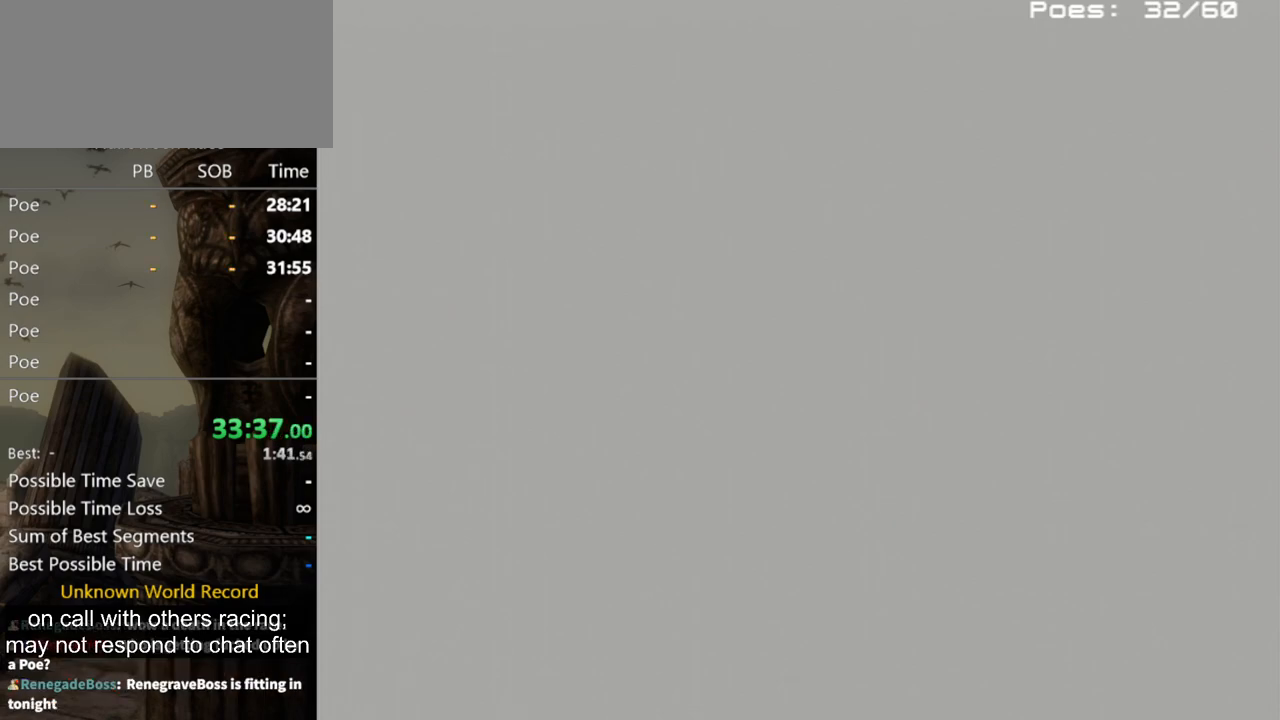
{"buttons": [], "left_stick": "center", "right_stick": "center", "events": [[33, "B", "down"], [67, "B", "up"], [167, "B", "down"], [200, "B", "up"], [300, "B", "down"], [367, "B", "up"], [433, "B", "down"], [500, "B", "up"]]}
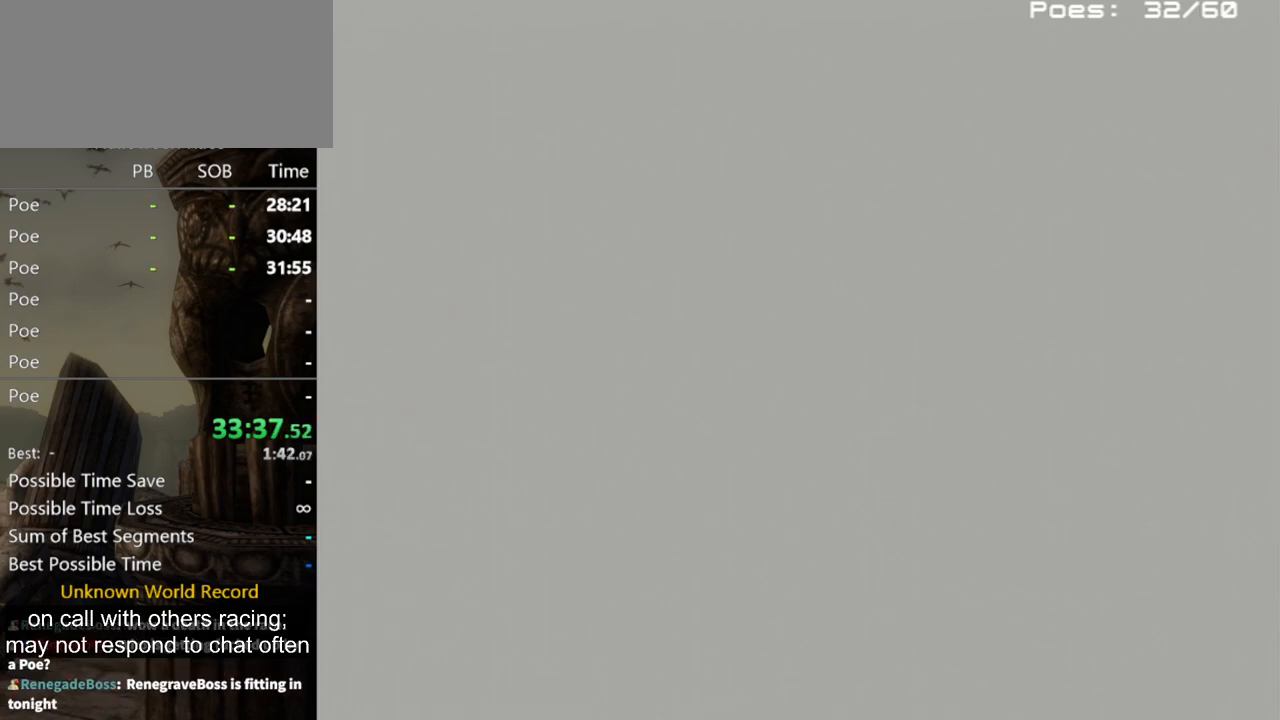
{"buttons": ["B"], "left_stick": "center", "right_stick": "center", "events": [[67, "B", "down"], [133, "B", "up"], [200, "B", "down"], [267, "B", "up"], [333, "B", "down"], [400, "B", "up"], [433, "B", "down"]]}
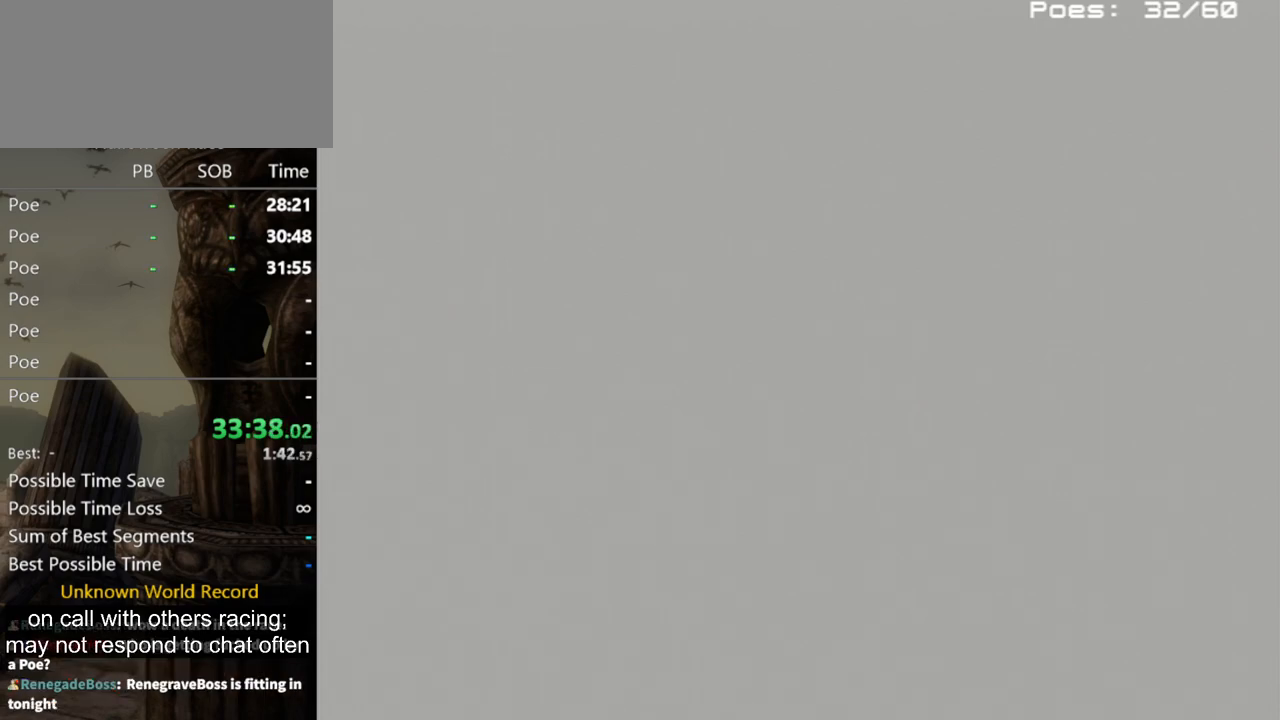
{"buttons": [], "left_stick": "center", "right_stick": "center", "events": [[33, "B", "up"], [67, "B", "down"], [133, "B", "up"], [200, "B", "down"], [267, "B", "up"], [333, "B", "down"], [367, "B", "up"], [433, "B", "down"], [500, "B", "up"]]}
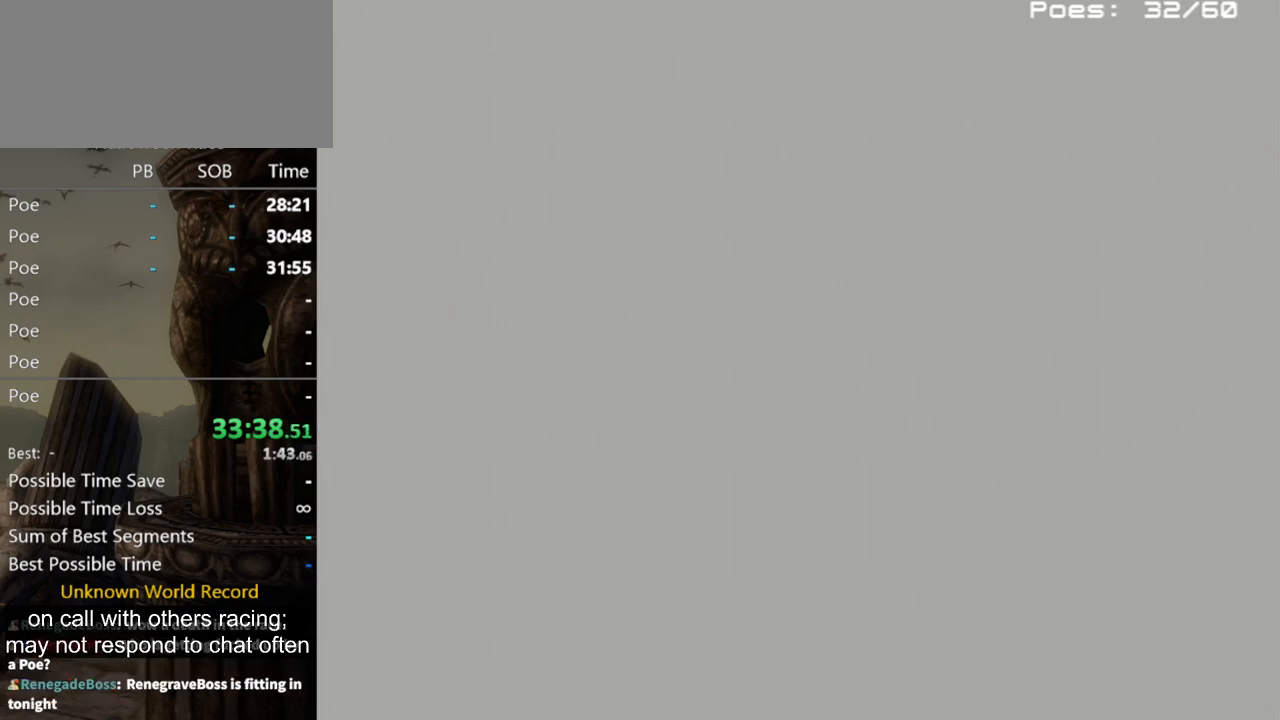
{"buttons": [], "left_stick": "center", "right_stick": "center", "events": [[67, "B", "down"], [133, "B", "up"], [200, "B", "down"], [267, "B", "up"], [300, "B", "down"], [367, "B", "up"], [467, "B", "down"], [500, "B", "up"]]}
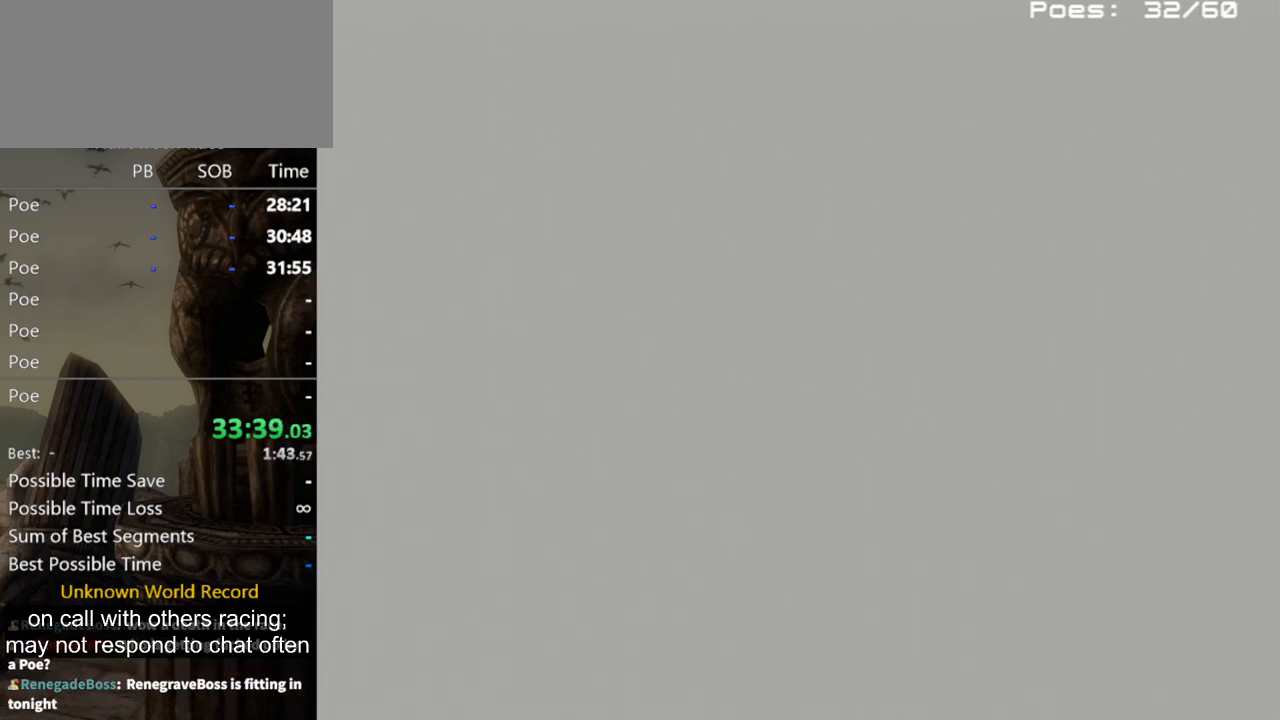
{"buttons": [], "left_stick": "center", "right_stick": "center", "events": [[67, "B", "down"], [133, "B", "up"], [200, "B", "down"], [267, "B", "up"], [300, "B", "down"], [400, "B", "up"], [467, "B", "down"], [500, "B", "up"]]}
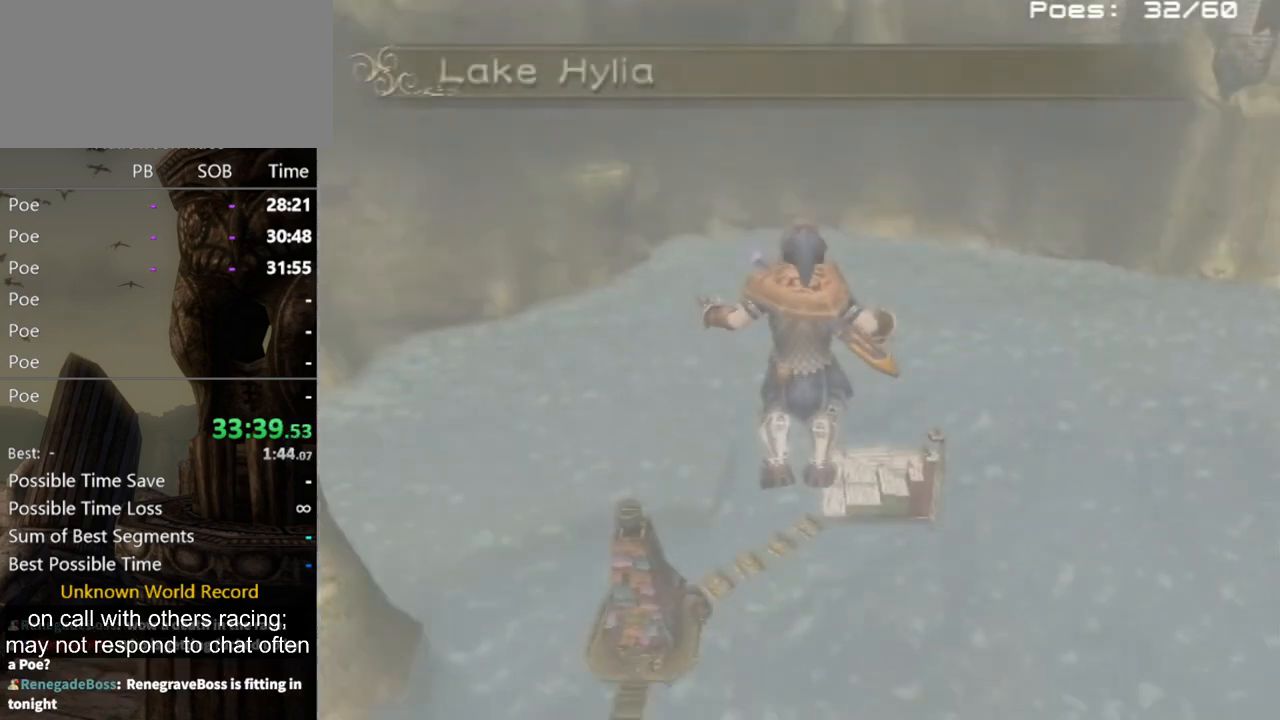
{"buttons": [], "left_stick": "center", "right_stick": "center", "events": [[67, "B", "down"], [167, "B", "up"], [233, "B", "down"], [300, "B", "up"], [367, "B", "down"], [433, "B", "up"], [467, "B", "down"], [500, "B", "up"]]}
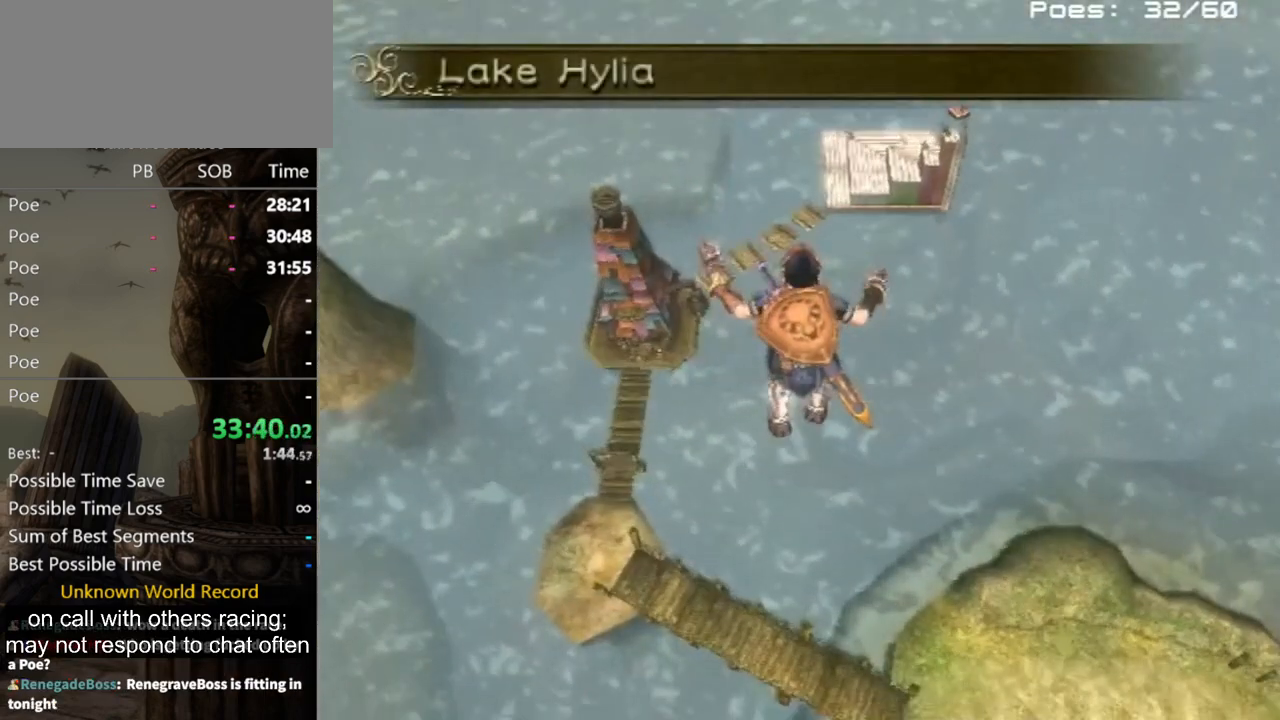
{"buttons": [], "left_stick": "center", "right_stick": "center", "events": [[100, "B", "down"], [167, "B", "up"], [233, "B", "down"], [267, "B", "up"], [333, "B", "down"], [367, "B", "up"], [433, "B", "down"], [500, "B", "up"]]}
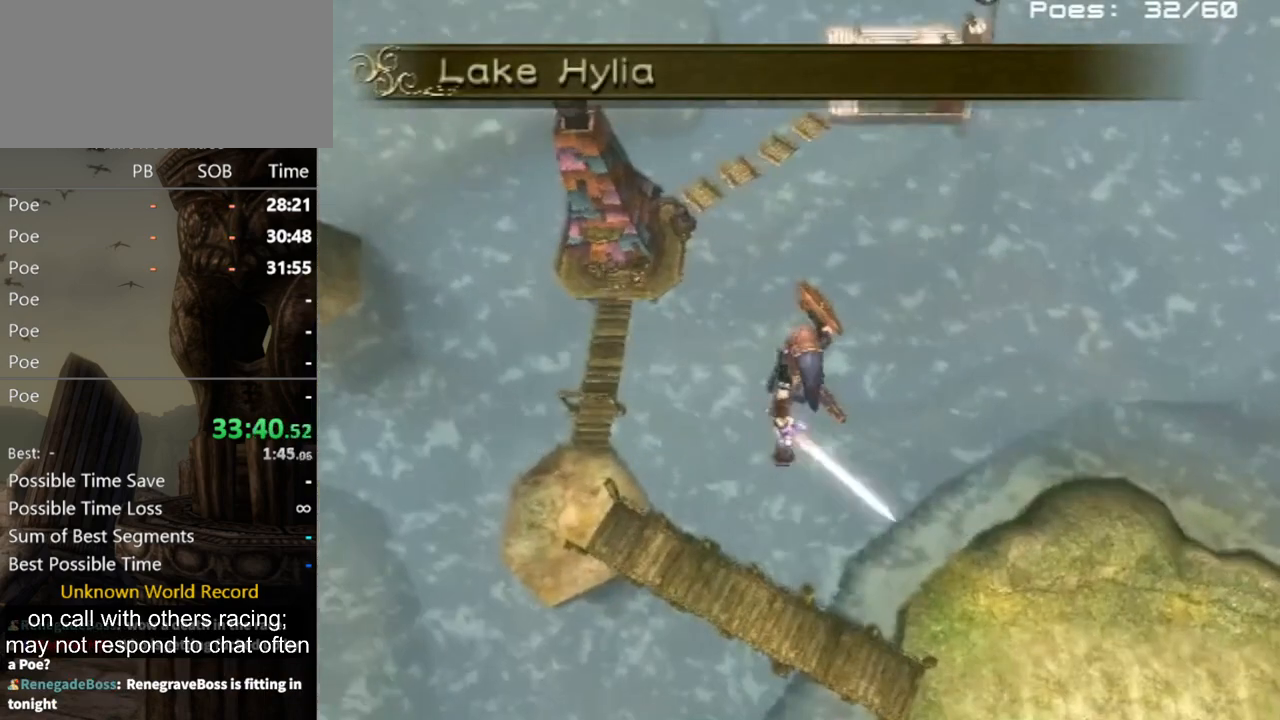
{"buttons": [], "left_stick": "center", "right_stick": "center", "events": [[67, "B", "down"], [133, "B", "up"], [167, "B", "down"], [200, "B", "up"]]}
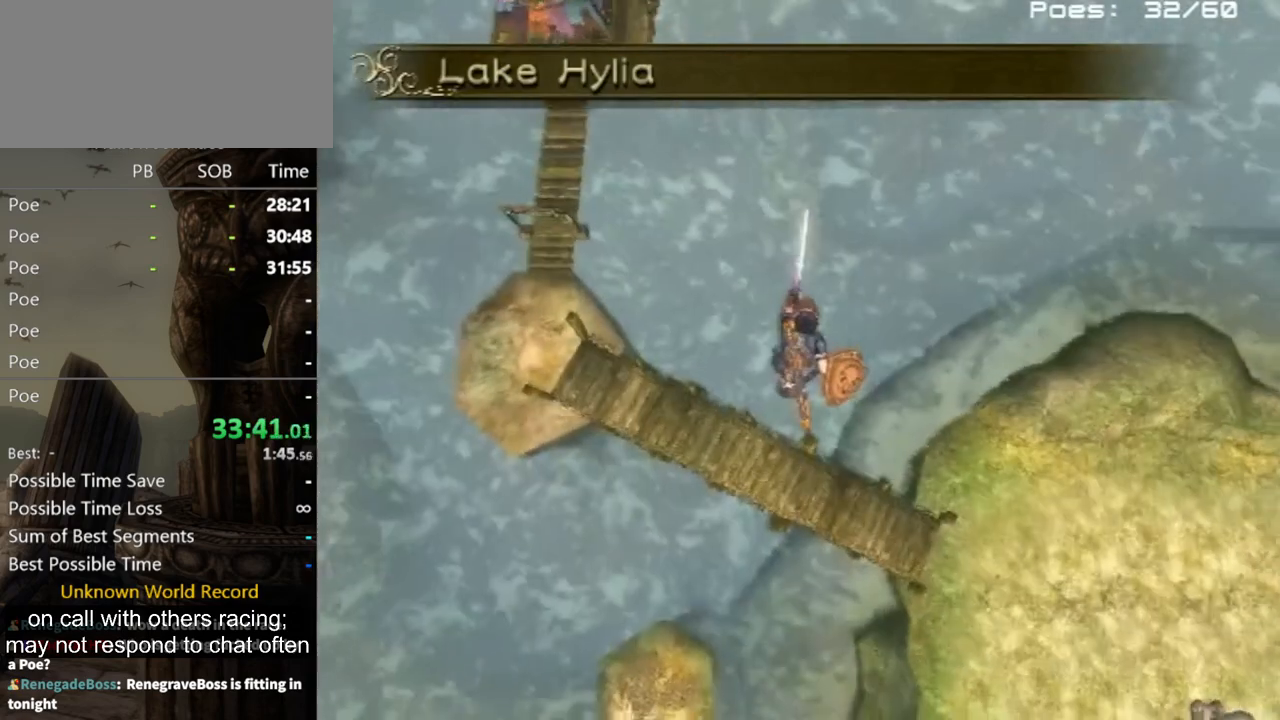
{"buttons": [], "left_stick": "up-left", "right_stick": "center", "events": [[367, "left_stick", "up-left"]]}
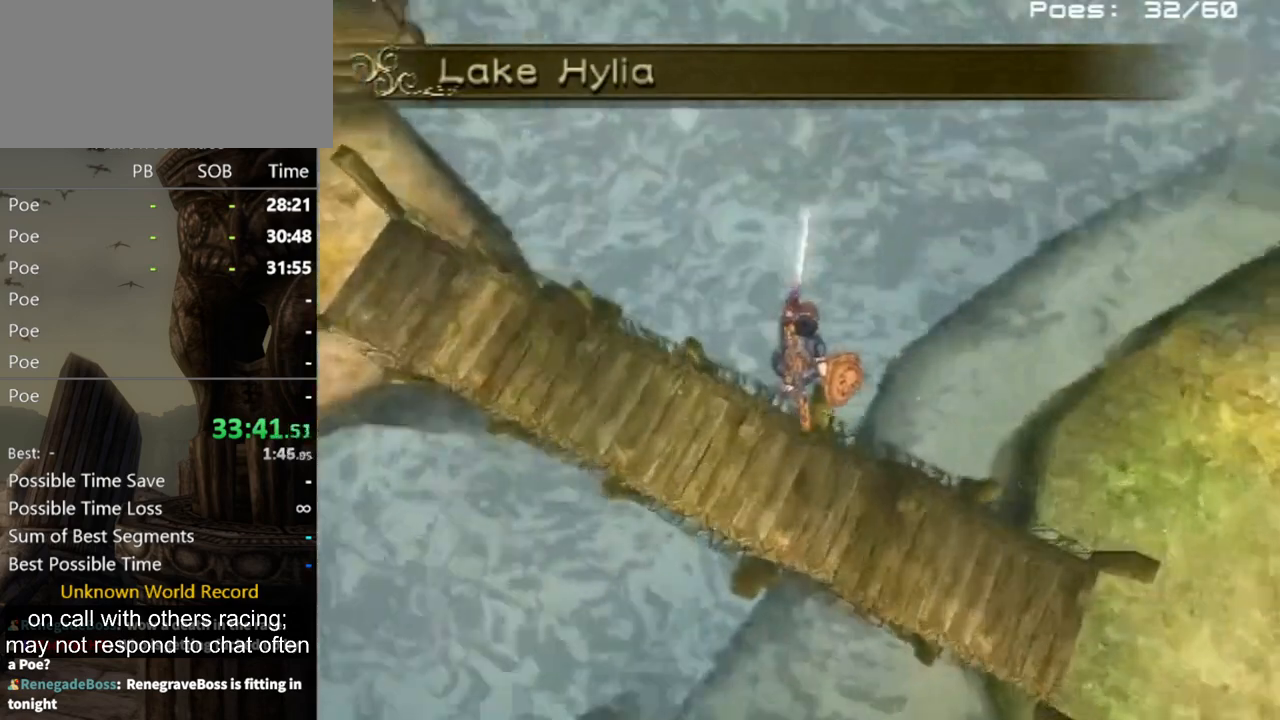
{"buttons": [], "left_stick": "up-left", "right_stick": "center", "events": []}
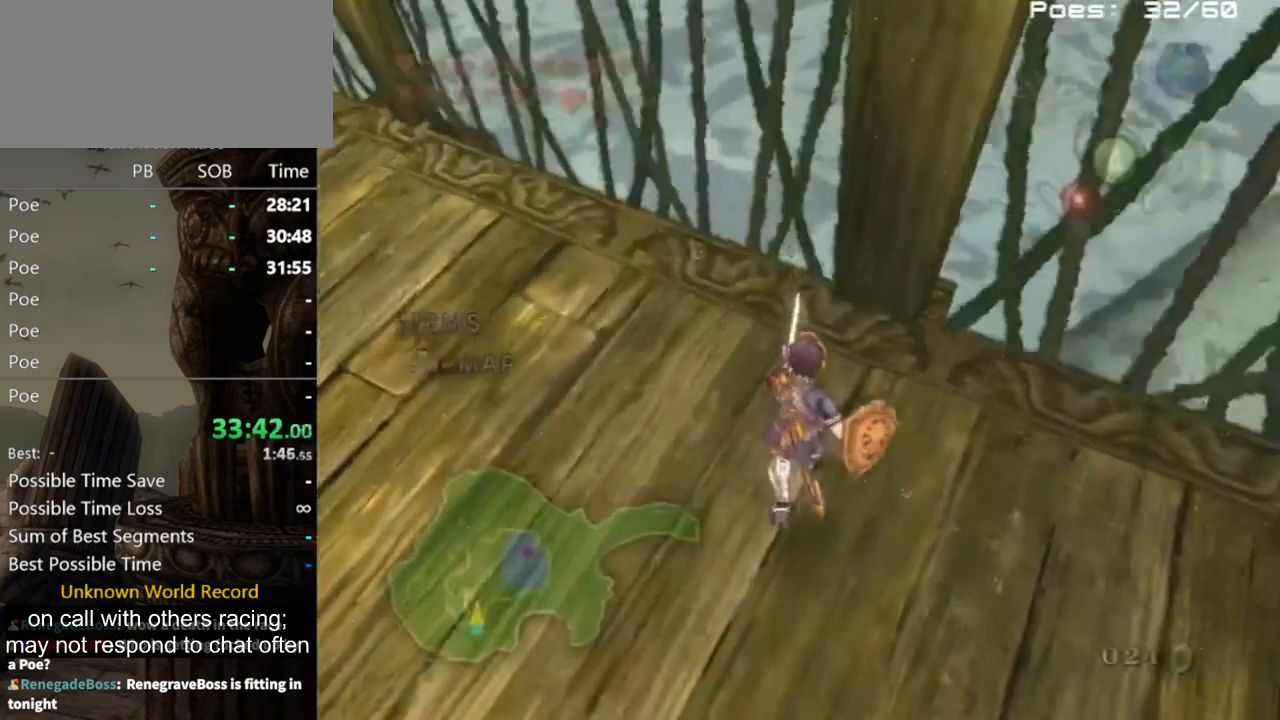
{"buttons": [], "left_stick": "center", "right_stick": "center", "events": [[300, "DPAD_RIGHT", "down"], [367, "DPAD_RIGHT", "up"], [400, "left_stick", "center"]]}
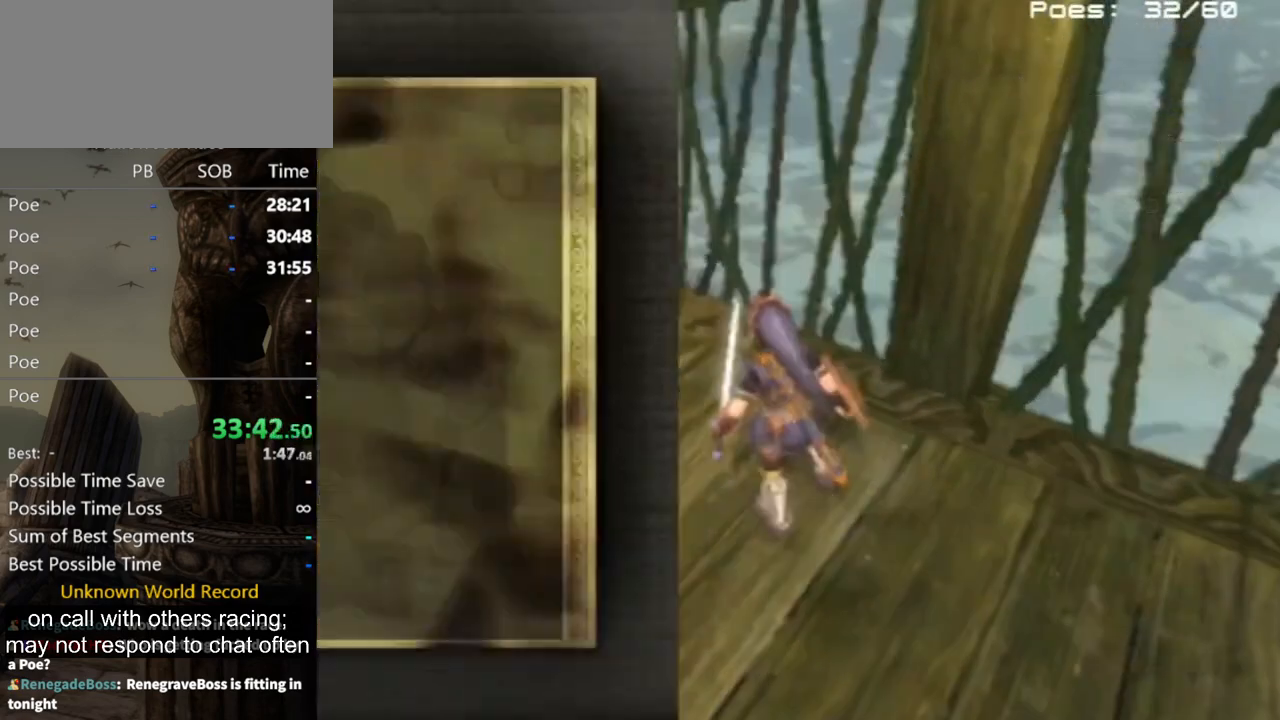
{"buttons": [], "left_stick": "center", "right_stick": "center", "events": [[233, "B", "down"], [300, "B", "up"]]}
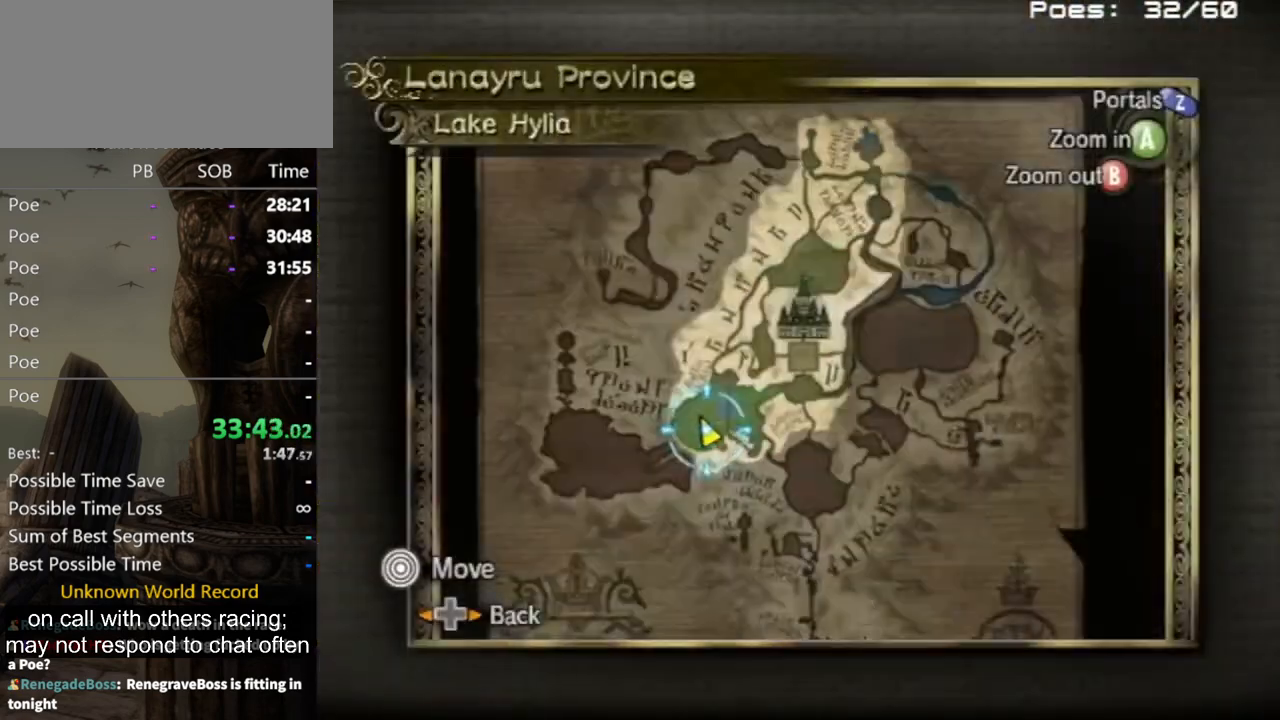
{"buttons": [], "left_stick": "center", "right_stick": "center", "events": [[233, "Z", "down"], [333, "Z", "up"]]}
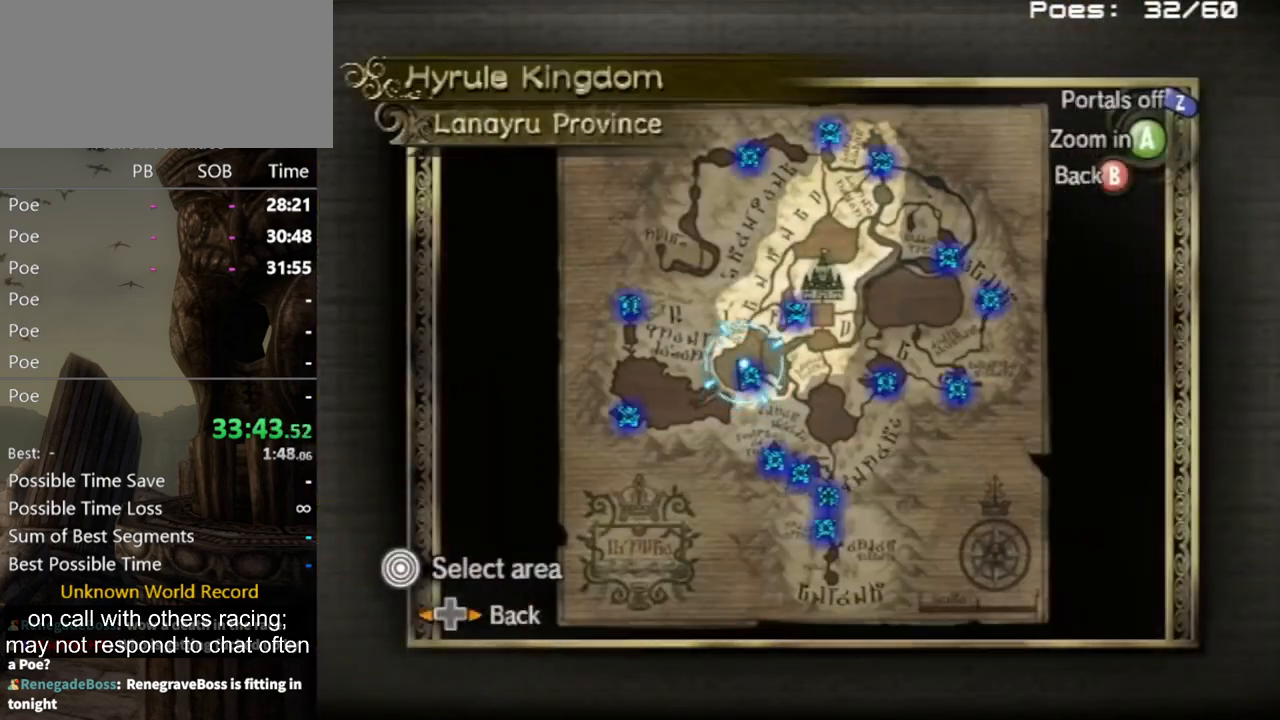
{"buttons": [], "left_stick": "center", "right_stick": "center", "events": []}
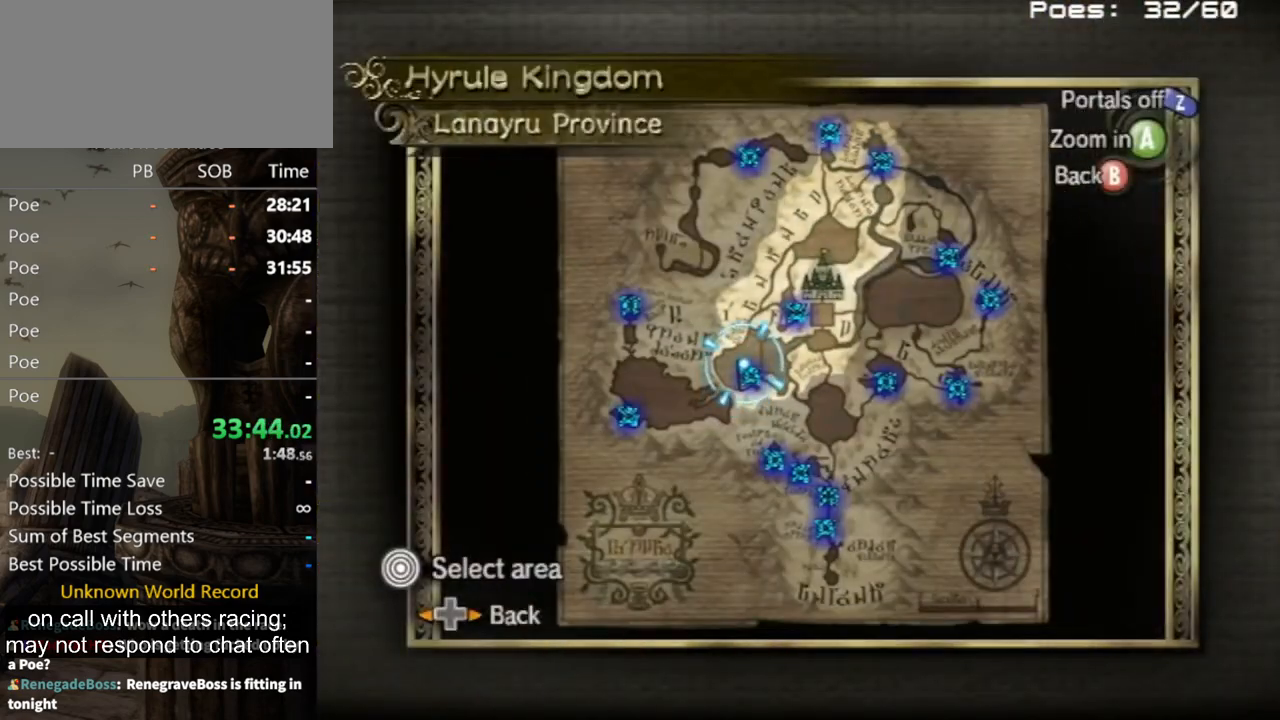
{"buttons": [], "left_stick": "center", "right_stick": "center", "events": []}
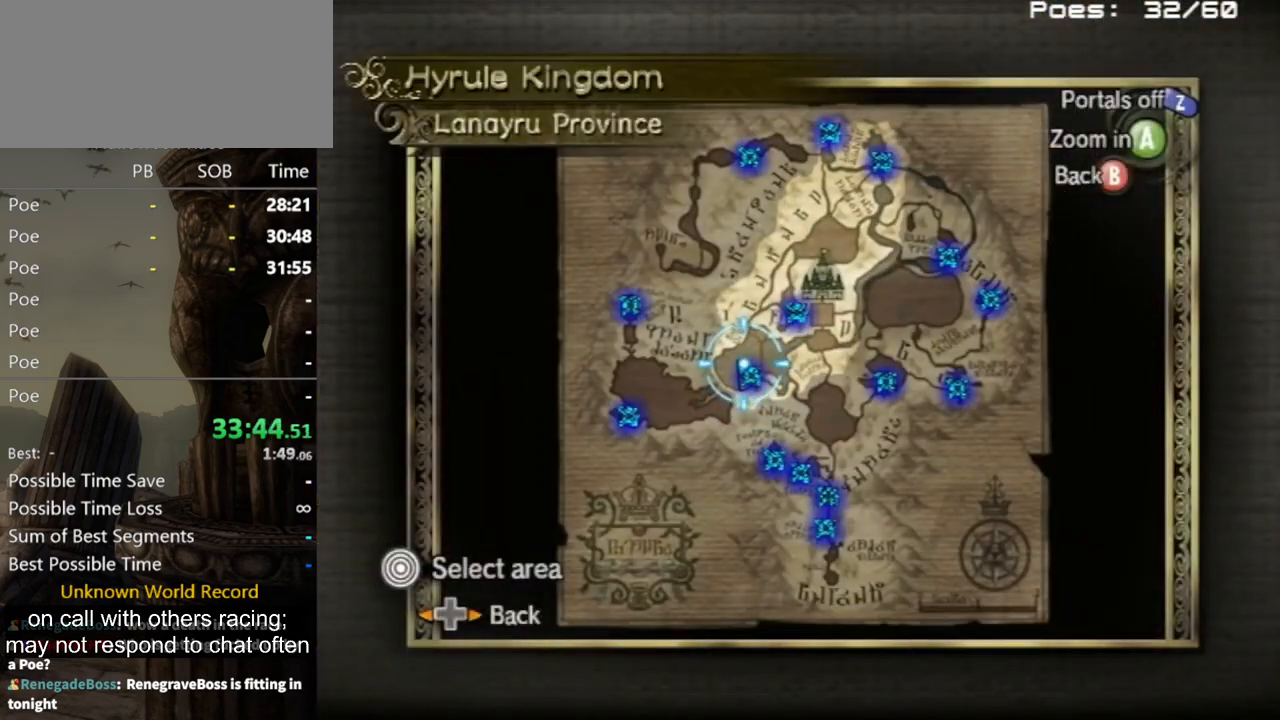
{"buttons": [], "left_stick": "up", "right_stick": "center", "events": [[400, "left_stick", "up"]]}
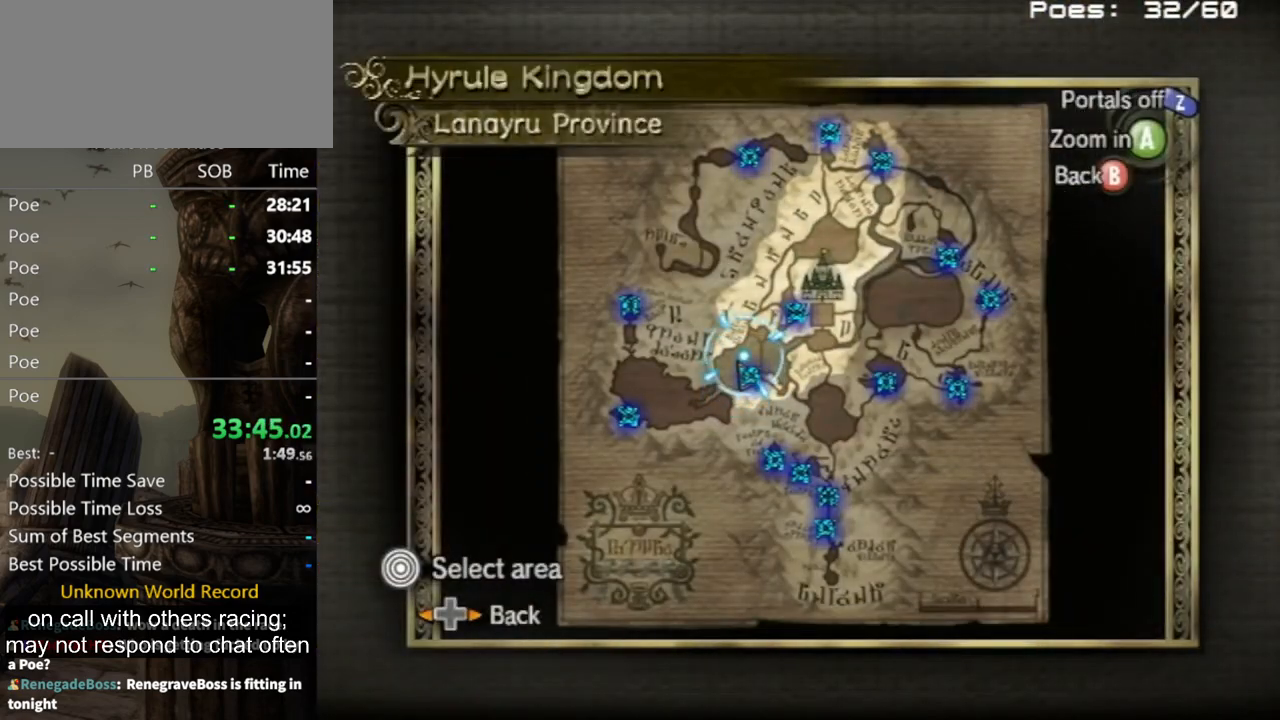
{"buttons": ["A"], "left_stick": "center", "right_stick": "center", "events": [[100, "left_stick", "down-right"], [367, "left_stick", "down"], [500, "A", "down"], [500, "left_stick", "center"]]}
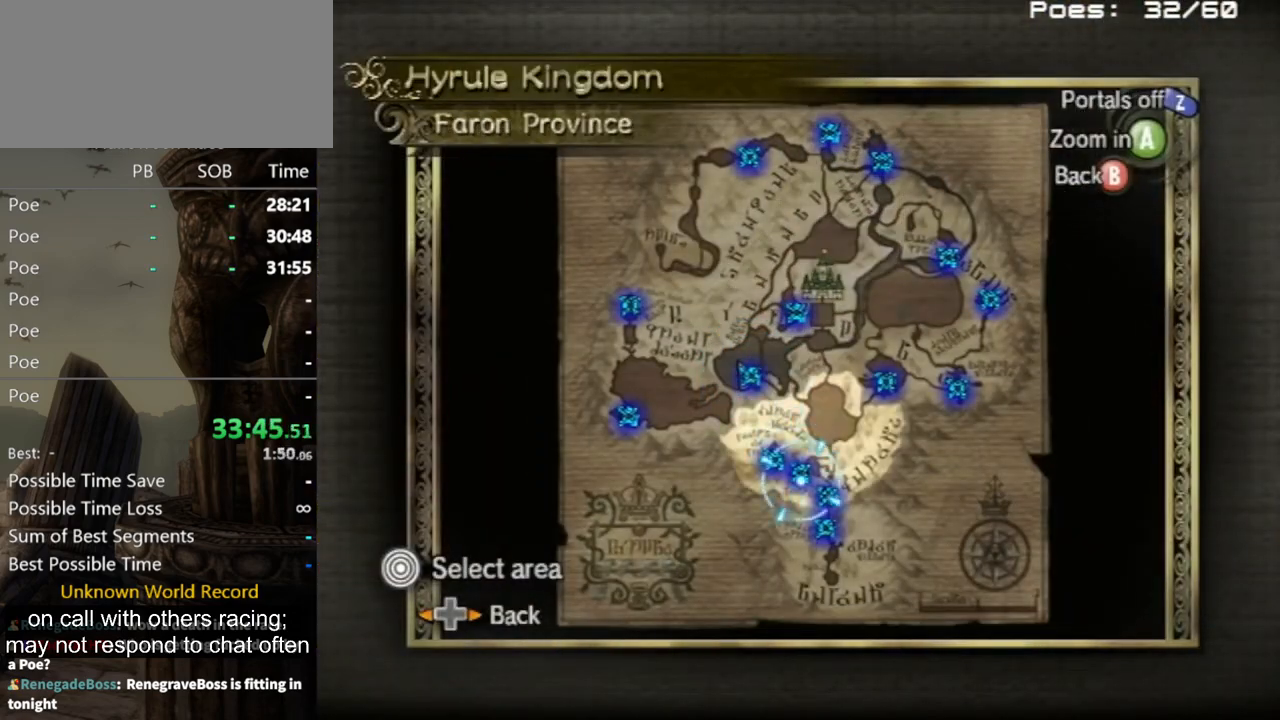
{"buttons": [], "left_stick": "down-right", "right_stick": "center", "events": [[67, "A", "up"], [400, "left_stick", "down-right"]]}
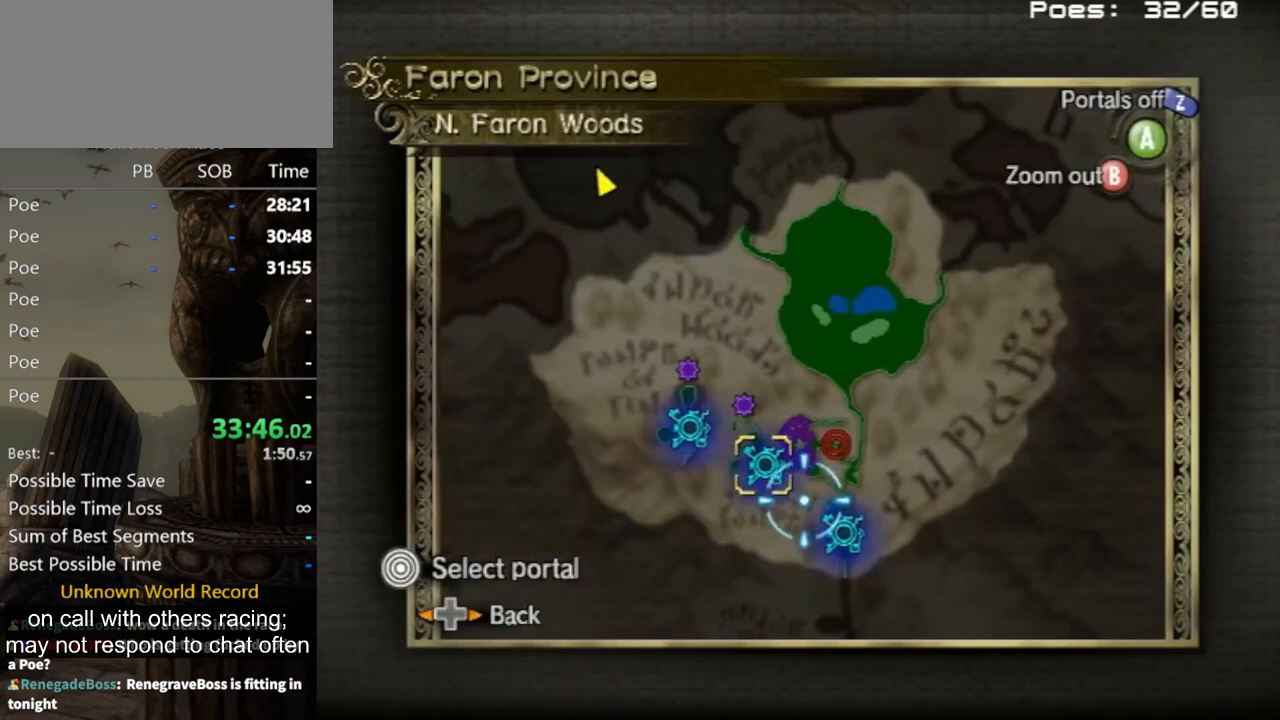
{"buttons": [], "left_stick": "up-left", "right_stick": "center", "events": [[267, "left_stick", "center"], [333, "left_stick", "up-left"]]}
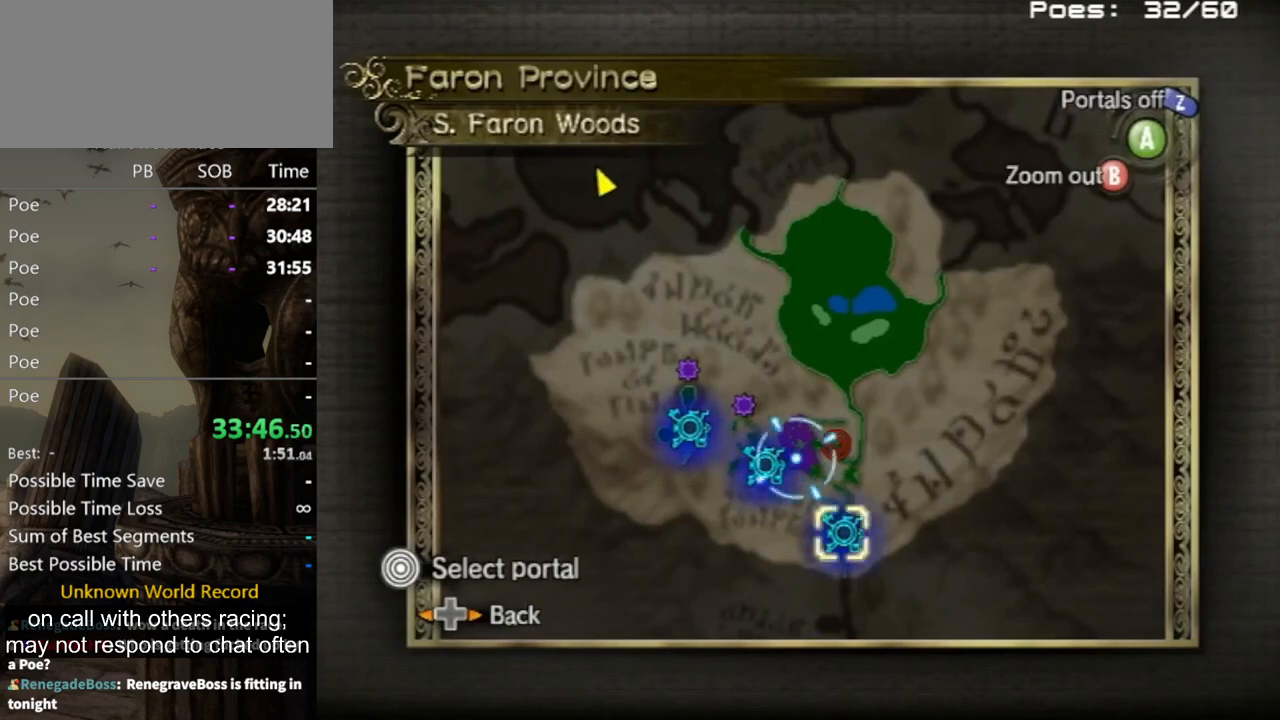
{"buttons": [], "left_stick": "center", "right_stick": "center", "events": [[133, "left_stick", "center"], [200, "A", "down"], [300, "A", "up"], [367, "A", "down"], [467, "A", "up"]]}
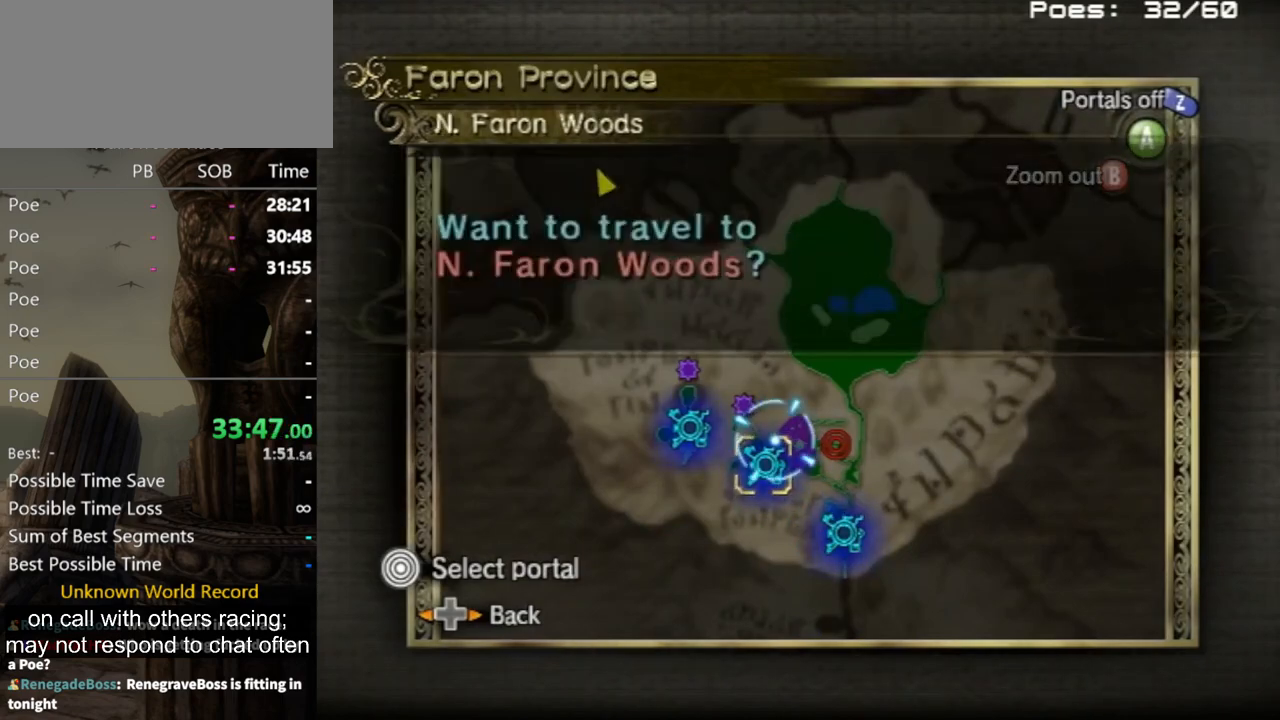
{"buttons": [], "left_stick": "center", "right_stick": "center", "events": [[33, "A", "down"], [100, "A", "up"], [133, "A", "down"], [200, "A", "up"], [267, "A", "down"], [333, "A", "up"], [400, "A", "down"], [433, "A", "up"]]}